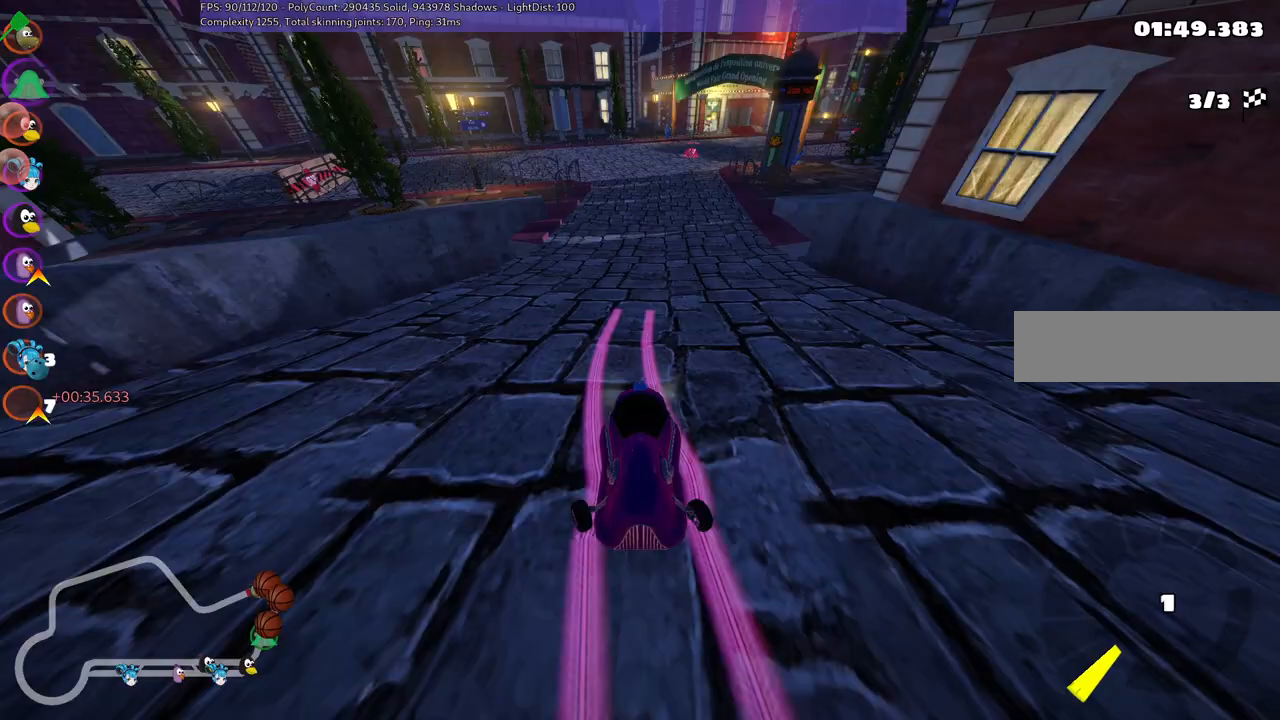
Gameplay with keyboard; each line is a JSON object with the keys held at the frame after it. "events" lists presses ("down") and releases ("up") of ".", "/", "alt_r", "b", "c", "comma", "ctrl_r", "d", "down", "f", "g", "h", "j", "k", "l", "left", "m", "n", "quote", "return", "right", "semicolon", "shift_r", "space", "super", "up" and "v" between this image and that frame as [ms after this image, input, new state], when the widget could be followed in between. No other keys are recorded. Mouse input is not recorded.
{"keys": ["up"], "events": [[117, "left", "up"], [200, "b", "up"]]}
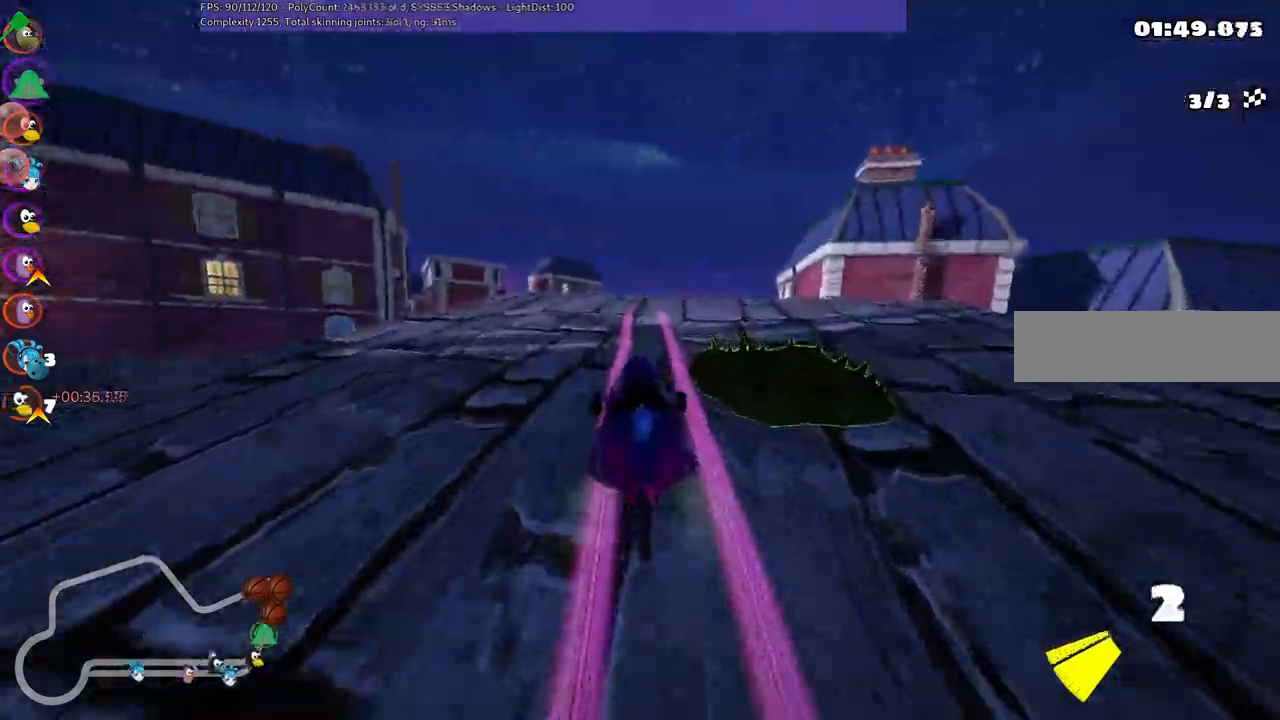
{"keys": ["b", "right", "up"], "events": [[167, "right", "down"], [317, "b", "down"]]}
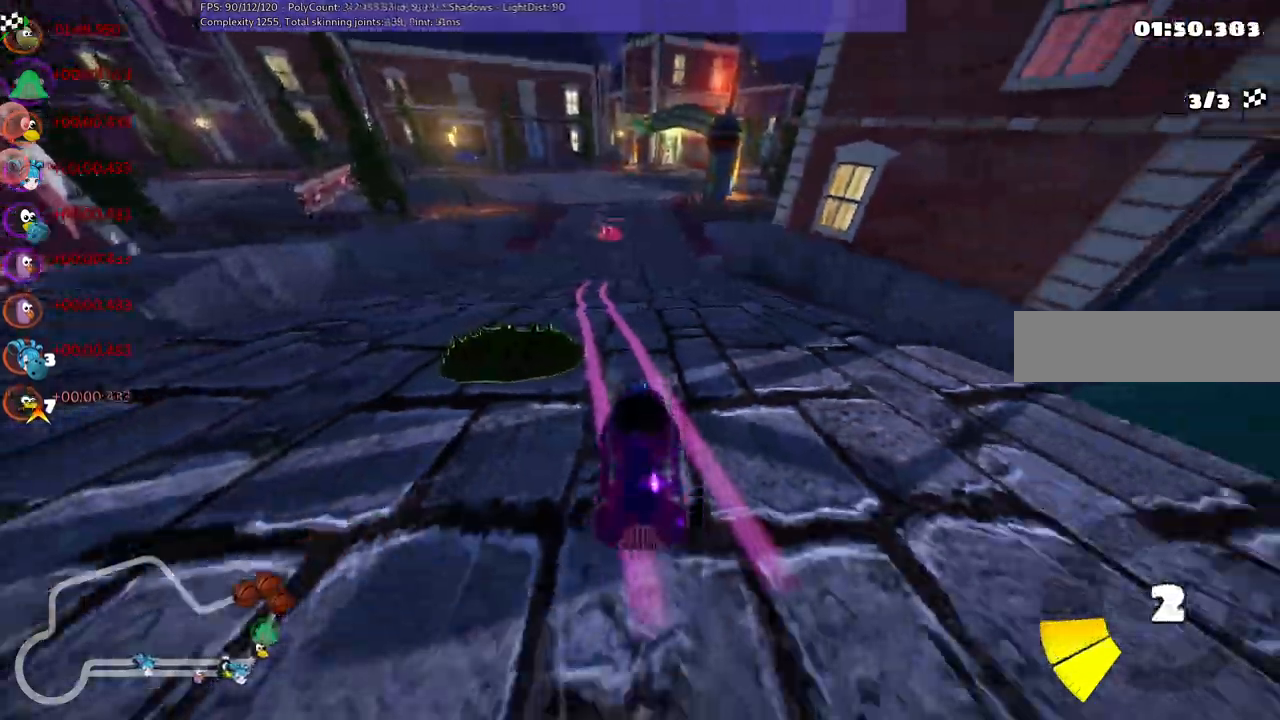
{"keys": ["m", "right", "up"], "events": [[50, "b", "up"], [50, "right", "up"], [150, "left", "down"], [150, "m", "down"], [234, "right", "down"], [284, "left", "up"]]}
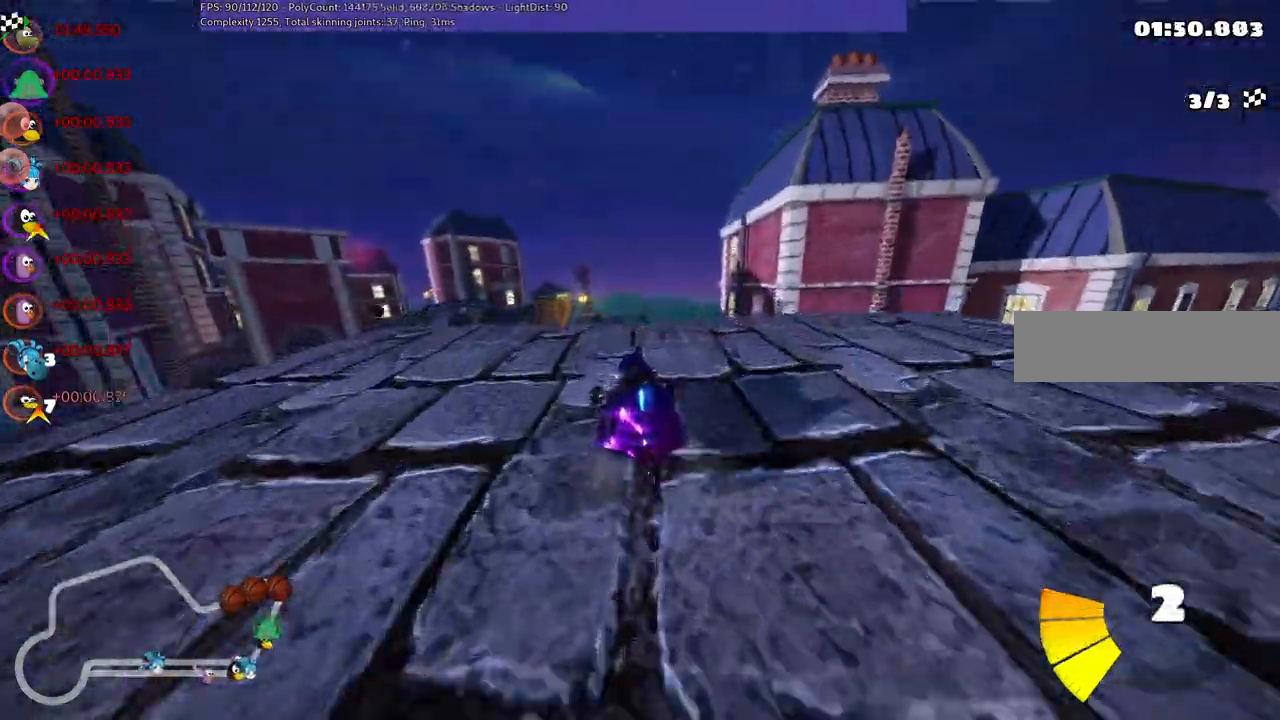
{"keys": ["m", "right", "up"], "events": []}
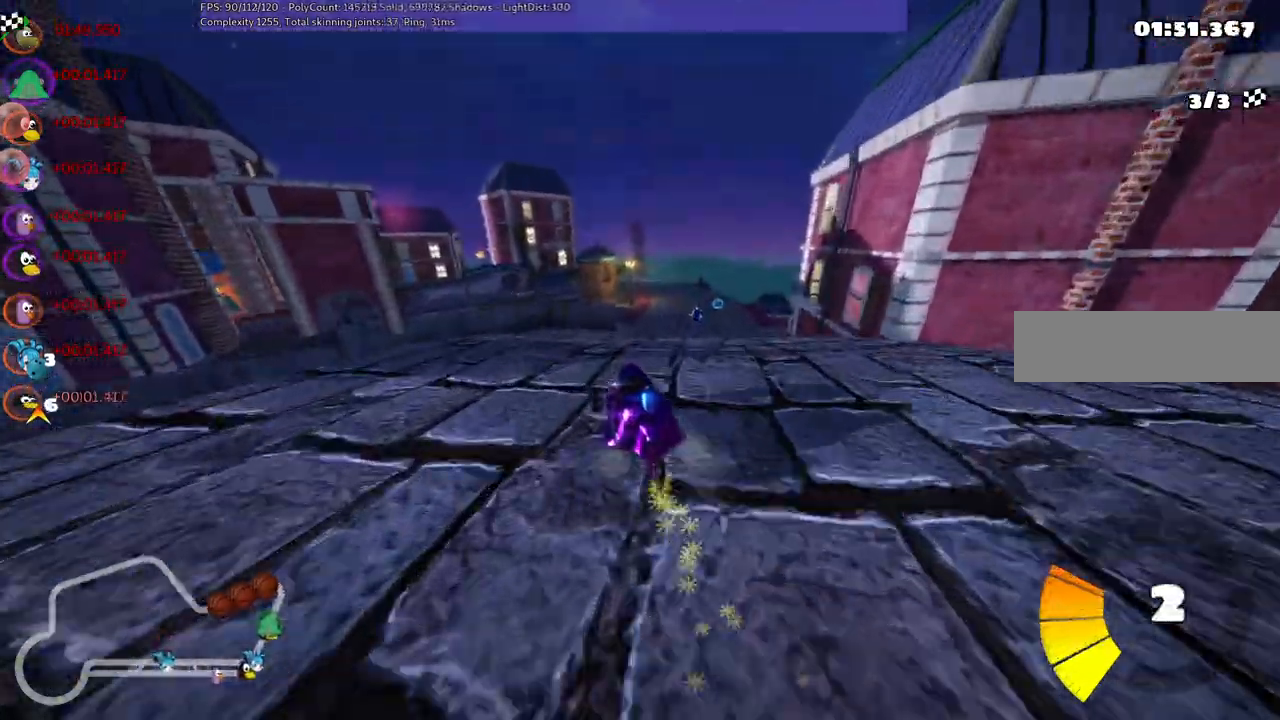
{"keys": ["up"], "events": [[217, "m", "up"], [434, "right", "up"]]}
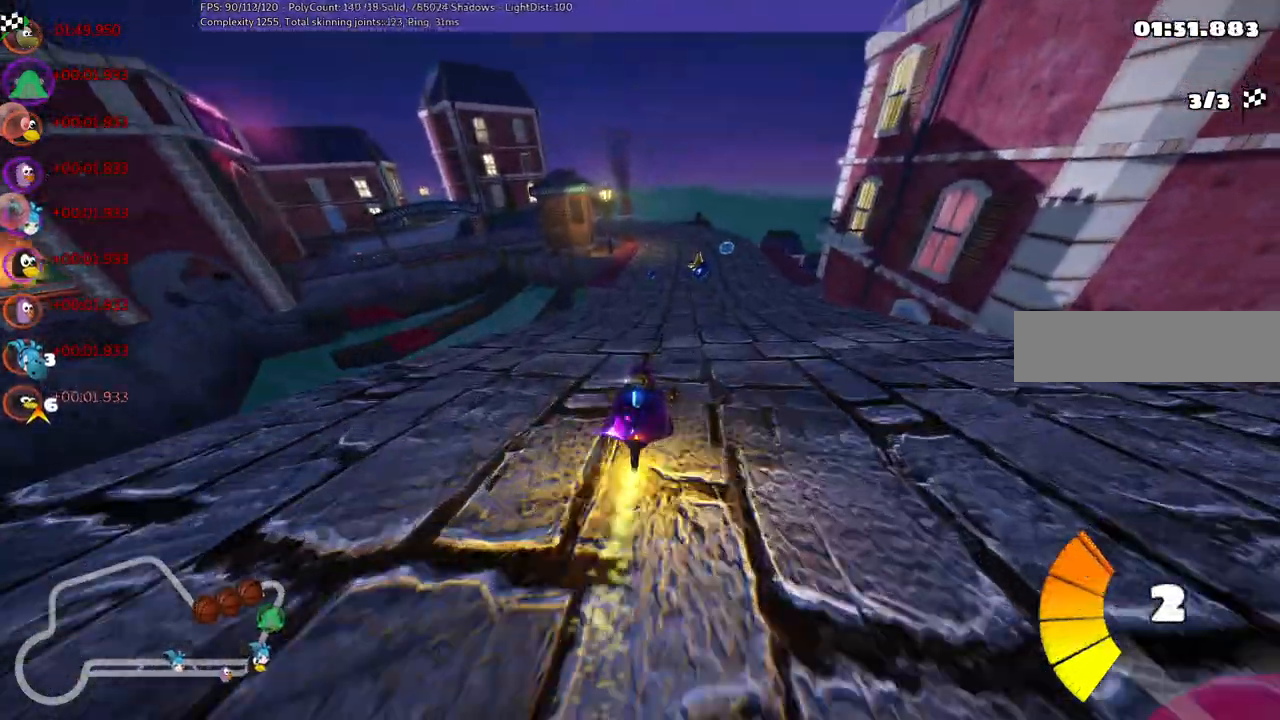
{"keys": ["up"], "events": [[267, "right", "down"], [450, "right", "up"]]}
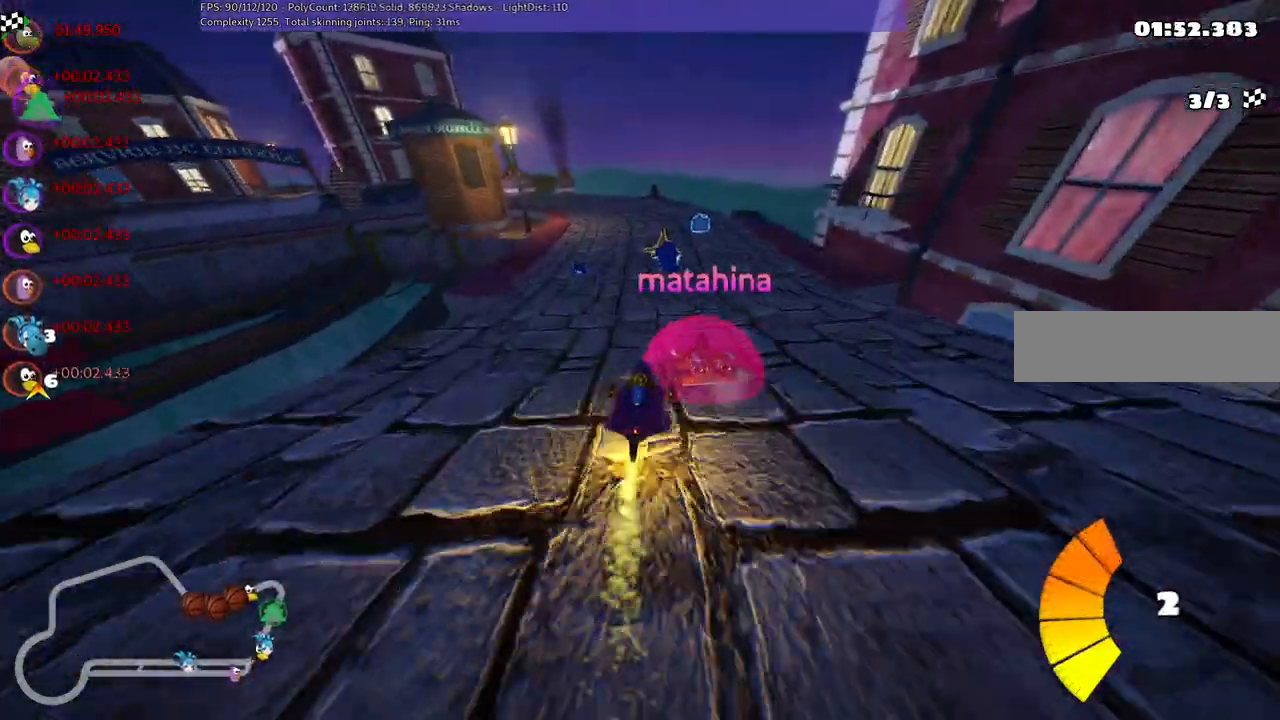
{"keys": ["left", "m", "up"], "events": [[50, "right", "down"], [234, "right", "up"], [417, "left", "down"], [467, "m", "down"]]}
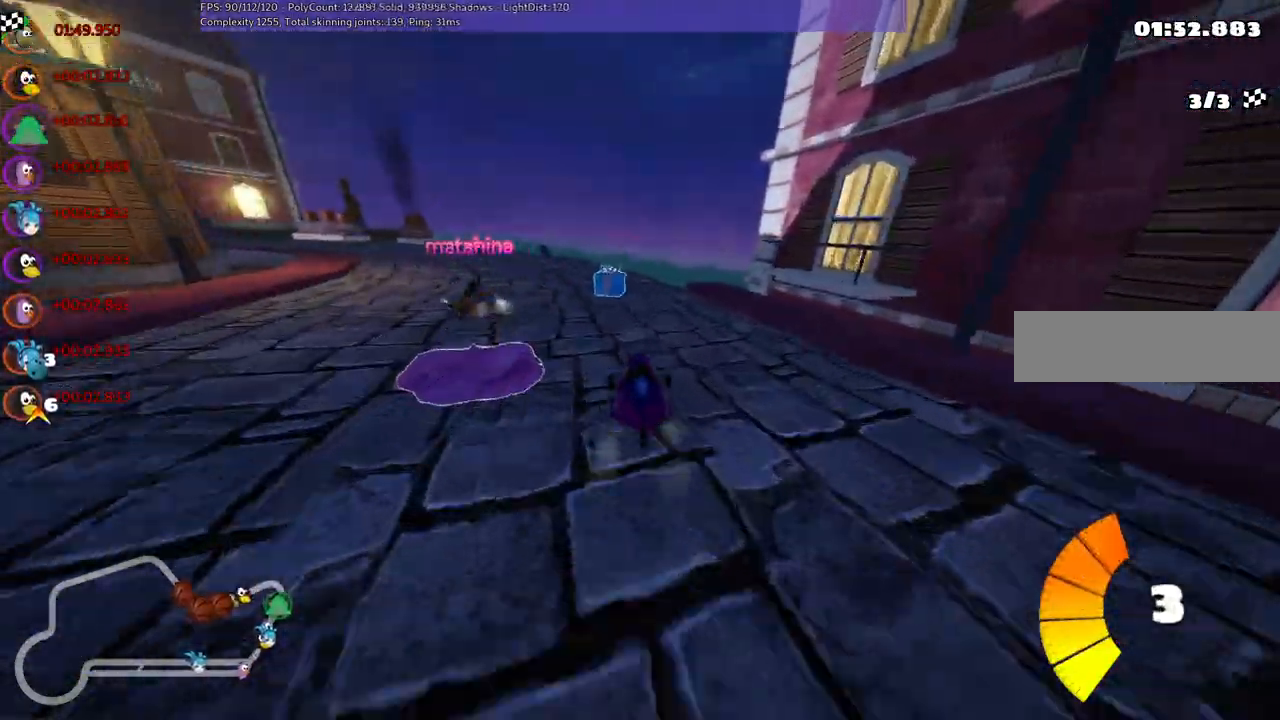
{"keys": ["left", "up"], "events": [[300, "m", "up"]]}
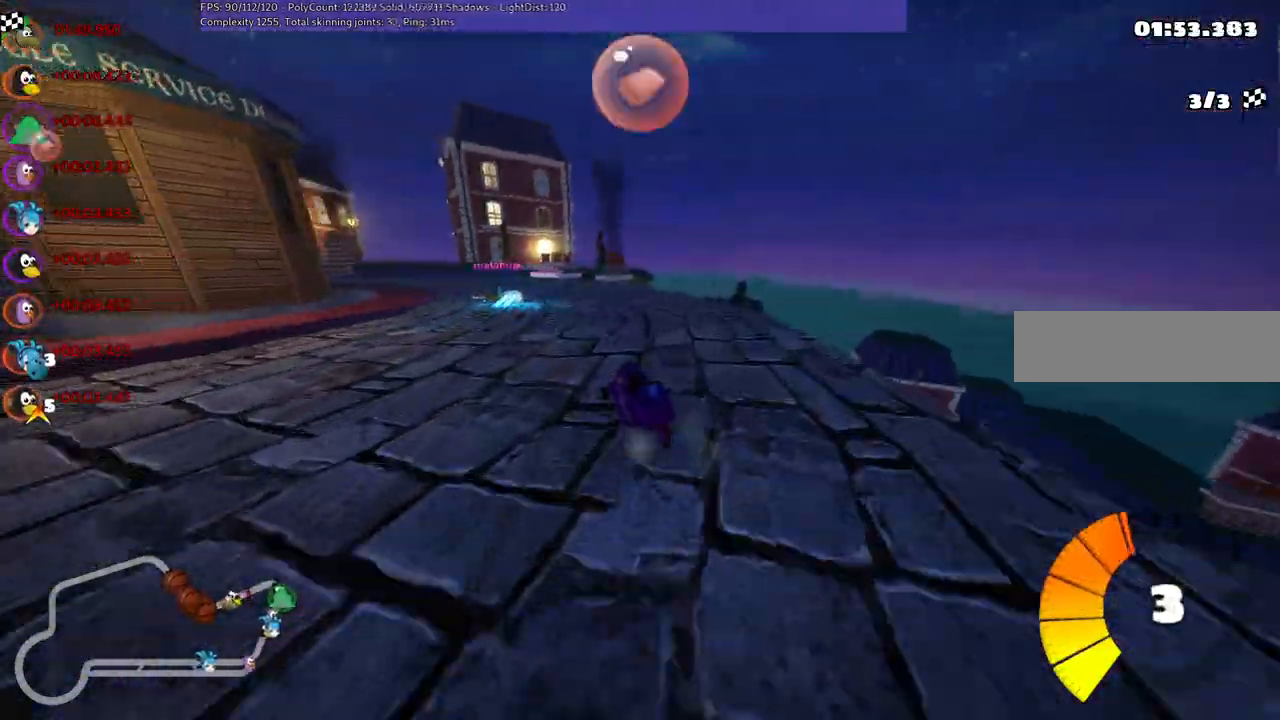
{"keys": ["left", "m", "right", "up"], "events": [[84, "m", "down"], [267, "right", "down"], [317, "left", "up"], [500, "left", "down"]]}
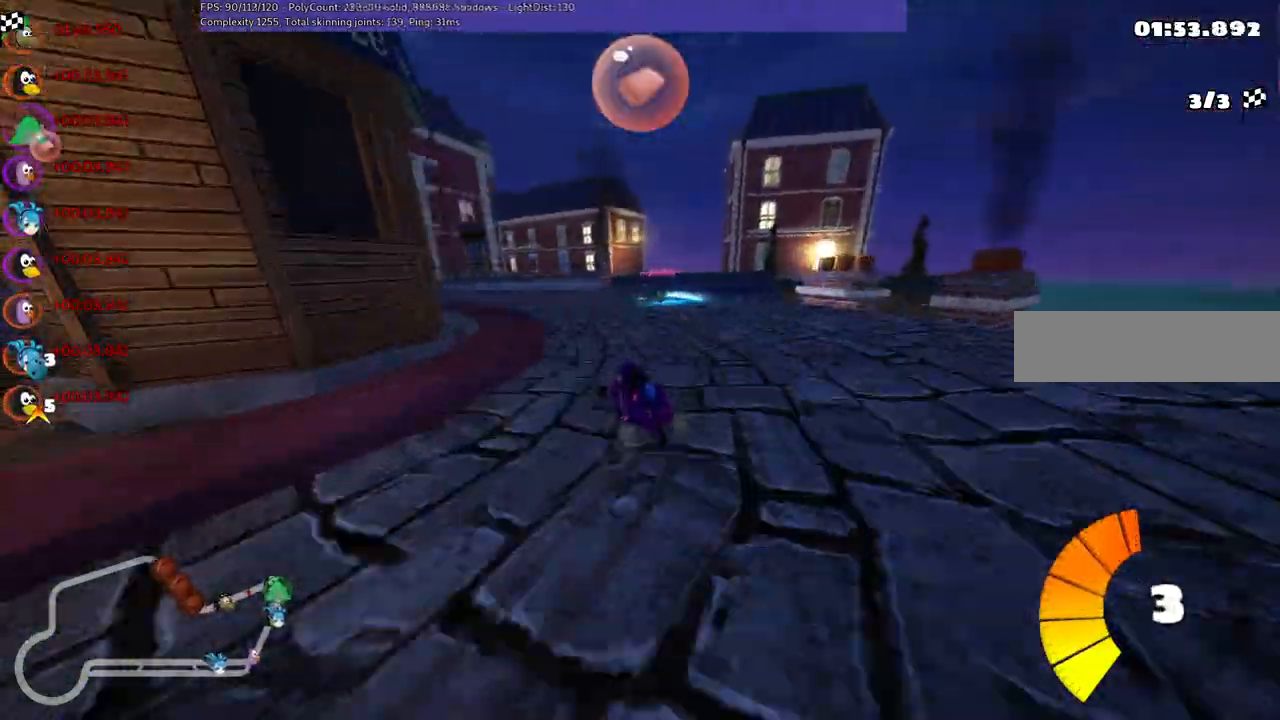
{"keys": ["left", "up"], "events": [[100, "right", "up"], [184, "m", "up"], [267, "left", "up"], [417, "left", "down"]]}
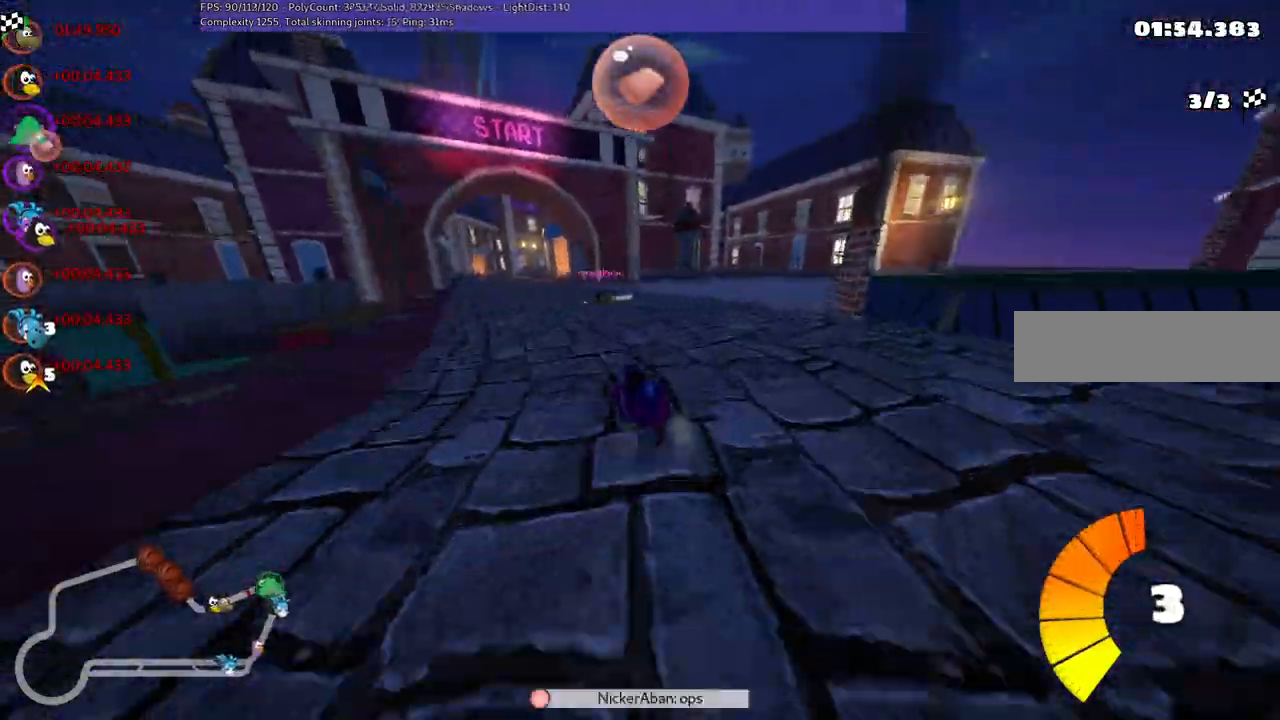
{"keys": ["right", "up"], "events": [[200, "left", "up"], [434, "right", "down"]]}
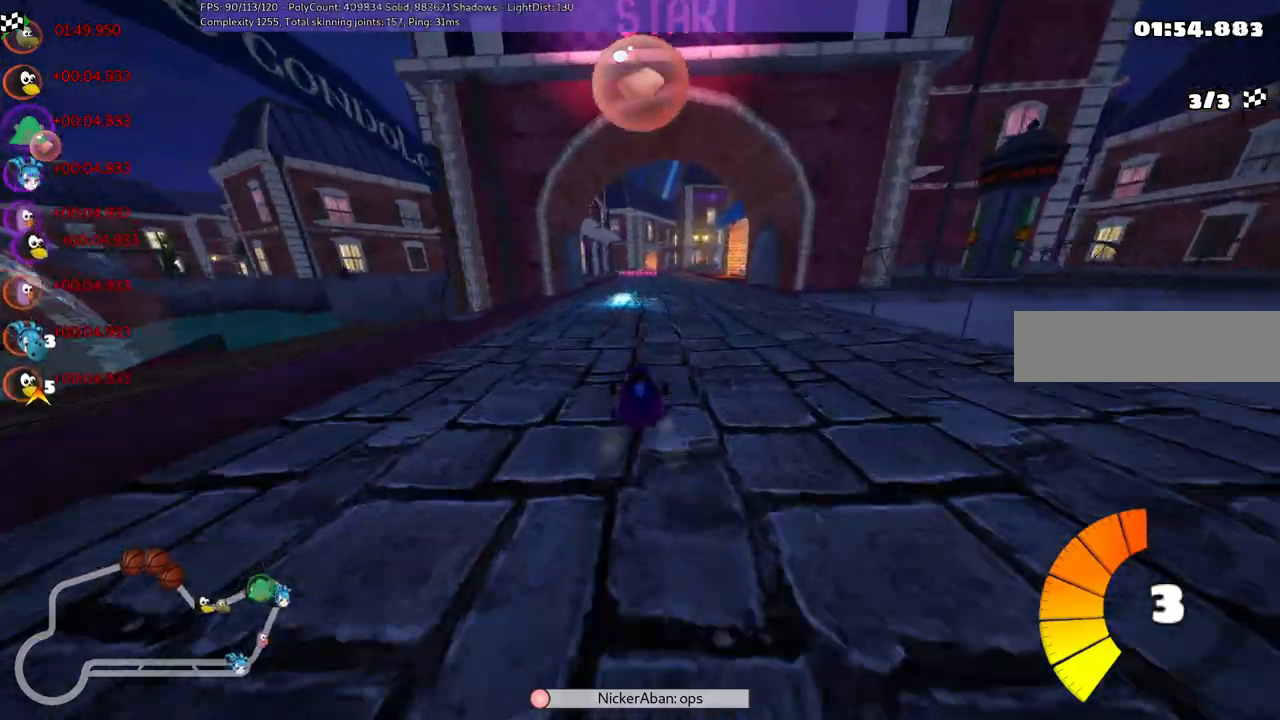
{"keys": [], "events": [[67, "right", "up"], [167, "b", "down"], [217, "space", "down"], [300, "b", "up"], [300, "space", "up"], [434, "up", "up"]]}
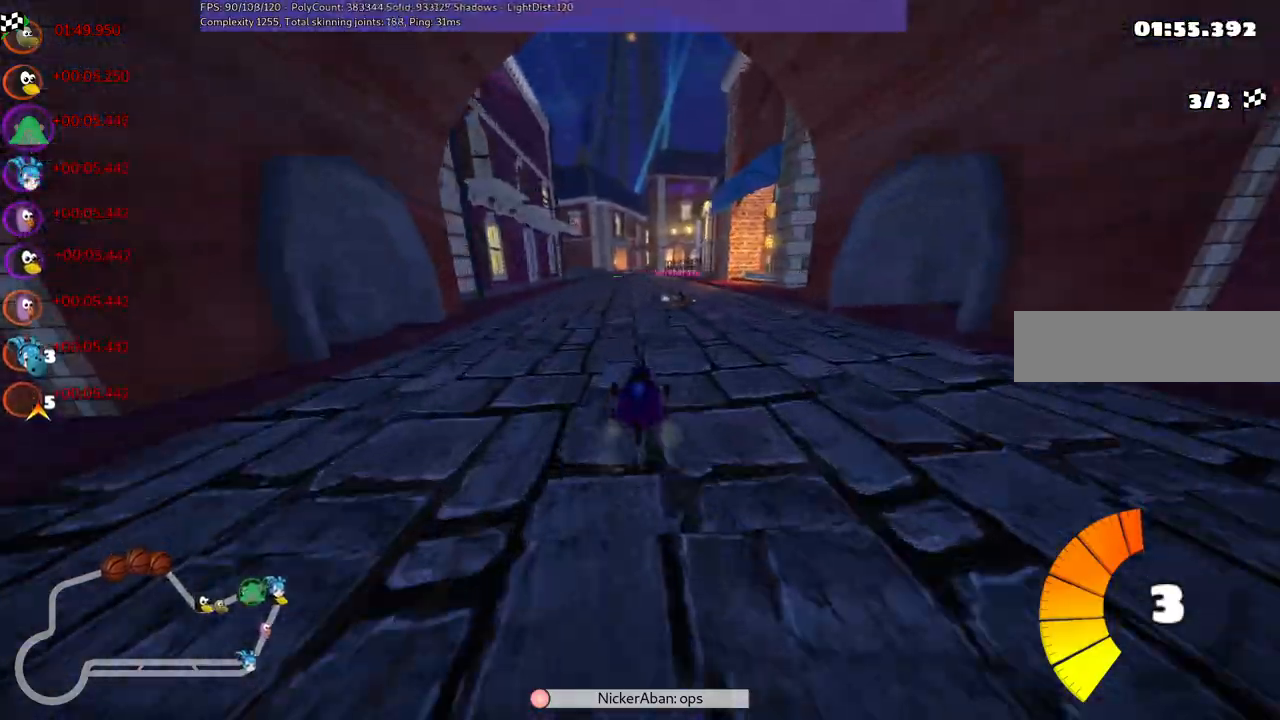
{"keys": [], "events": []}
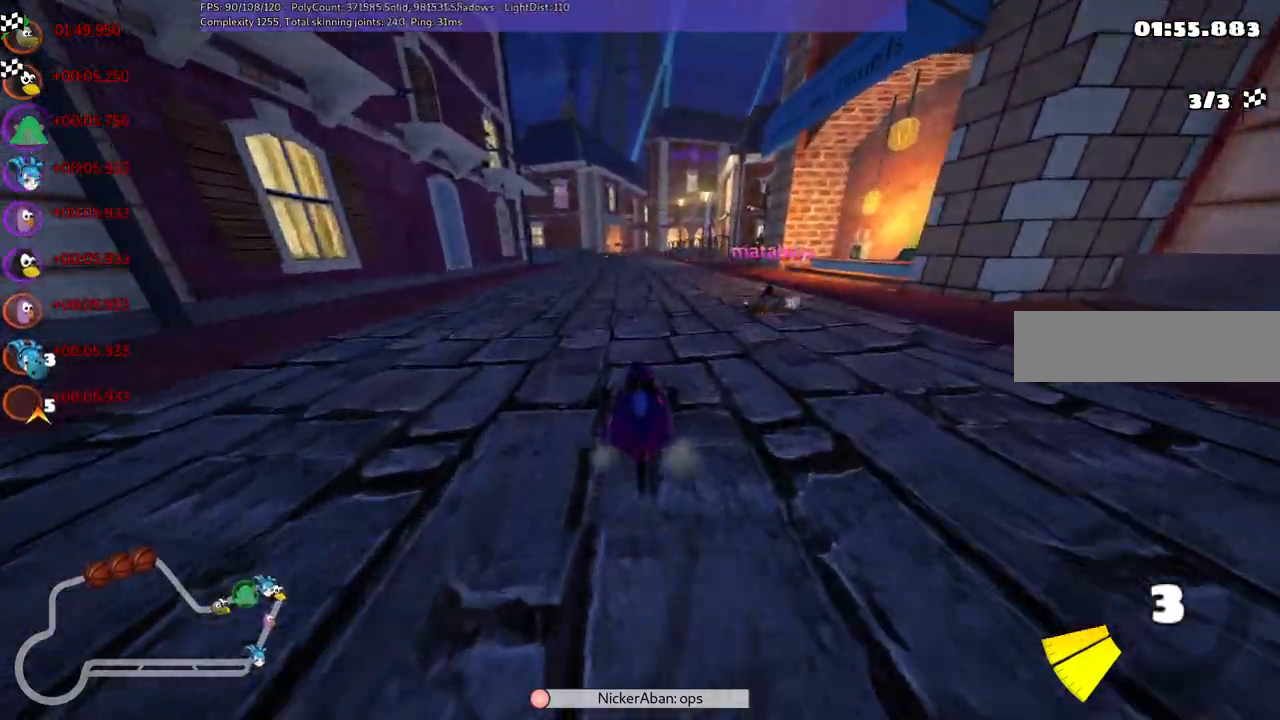
{"keys": [], "events": []}
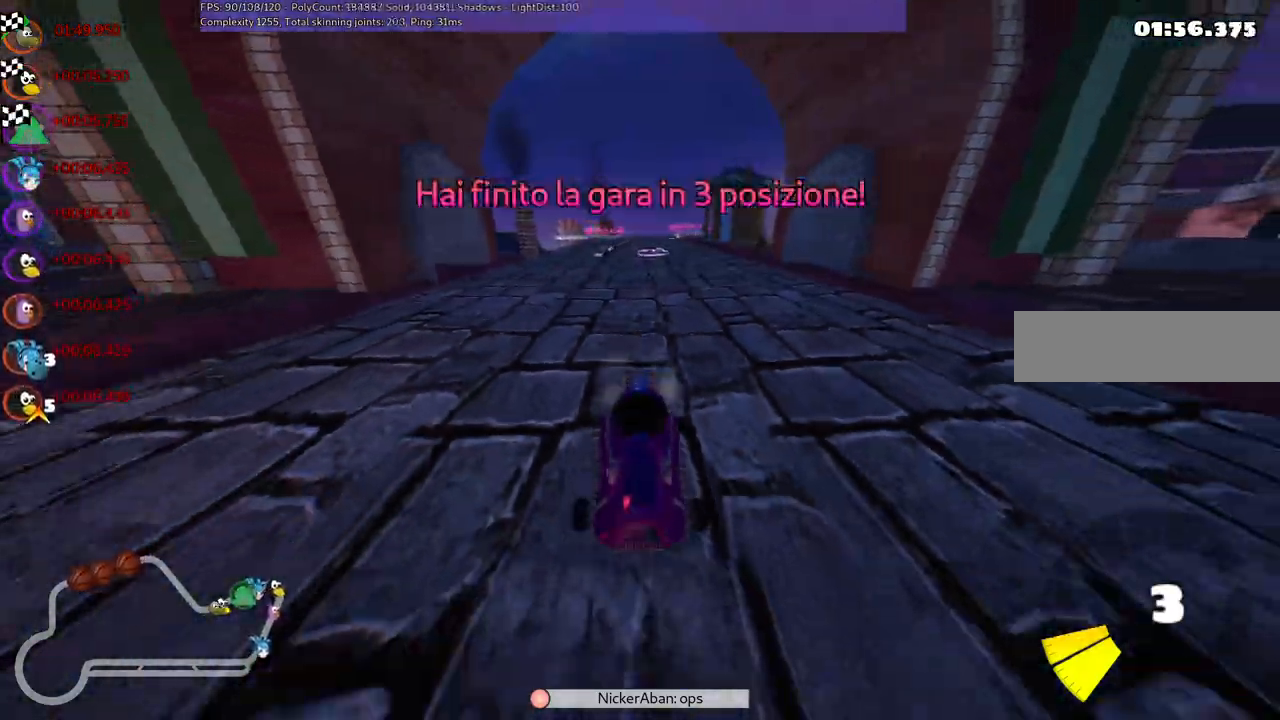
{"keys": [], "events": []}
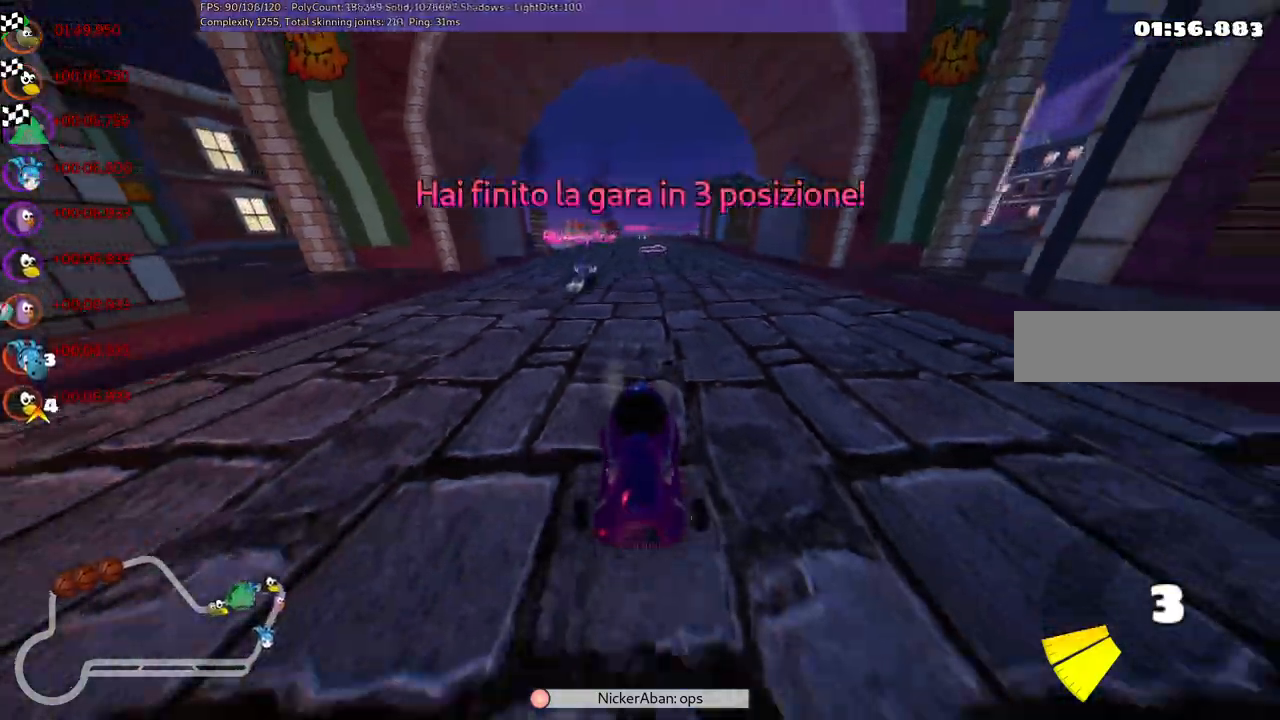
{"keys": [], "events": [[17, "right", "down"], [167, "right", "up"], [350, "right", "down"], [500, "right", "up"]]}
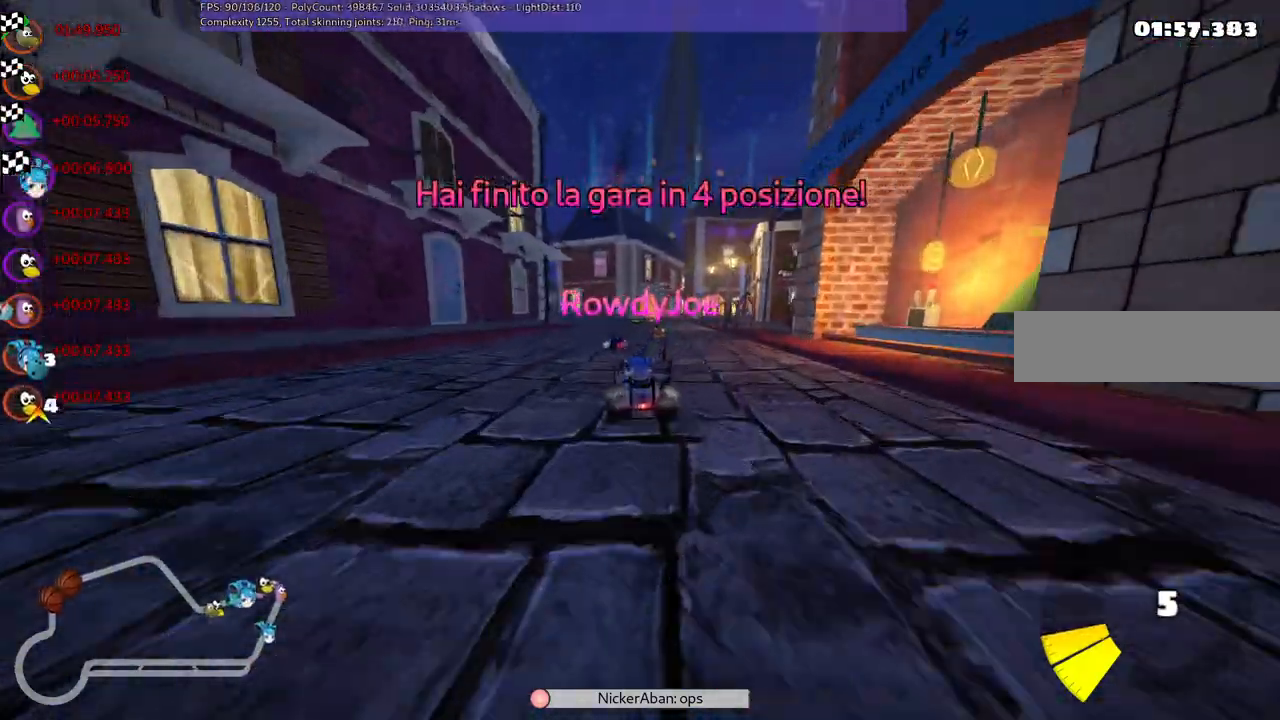
{"keys": [], "events": [[367, "right", "down"], [500, "right", "up"]]}
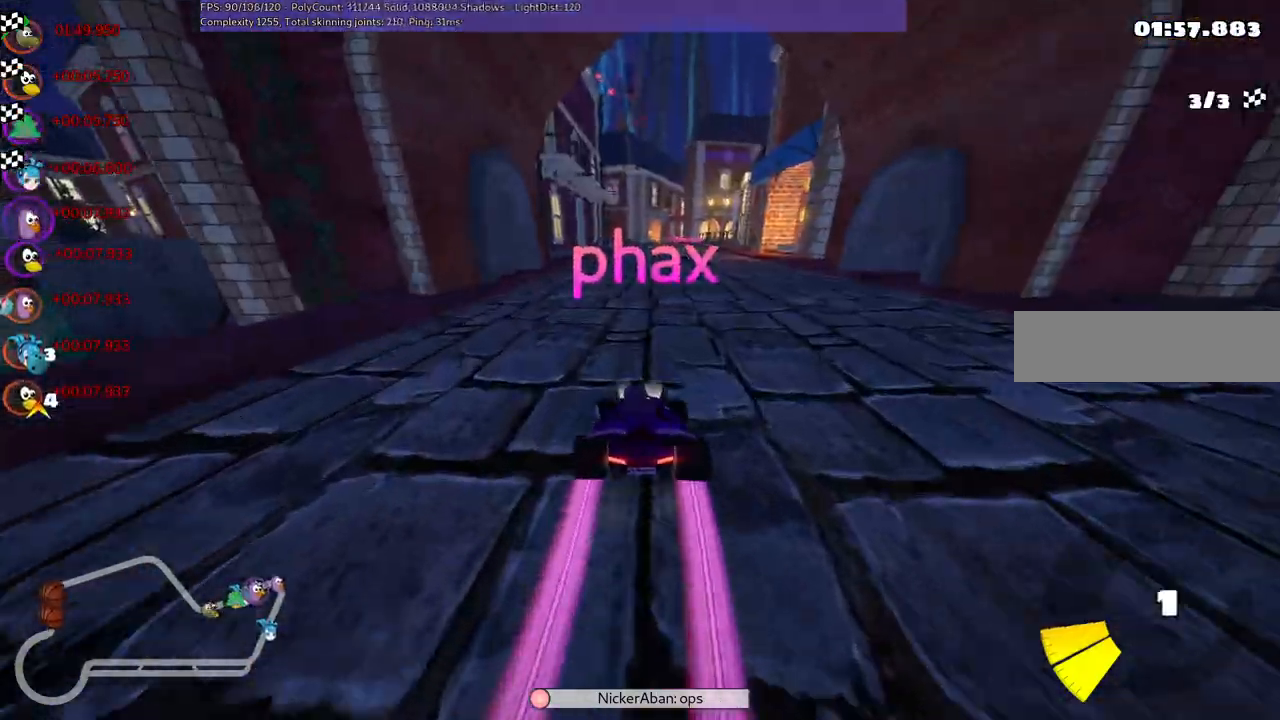
{"keys": [], "events": [[334, "right", "down"], [467, "right", "up"]]}
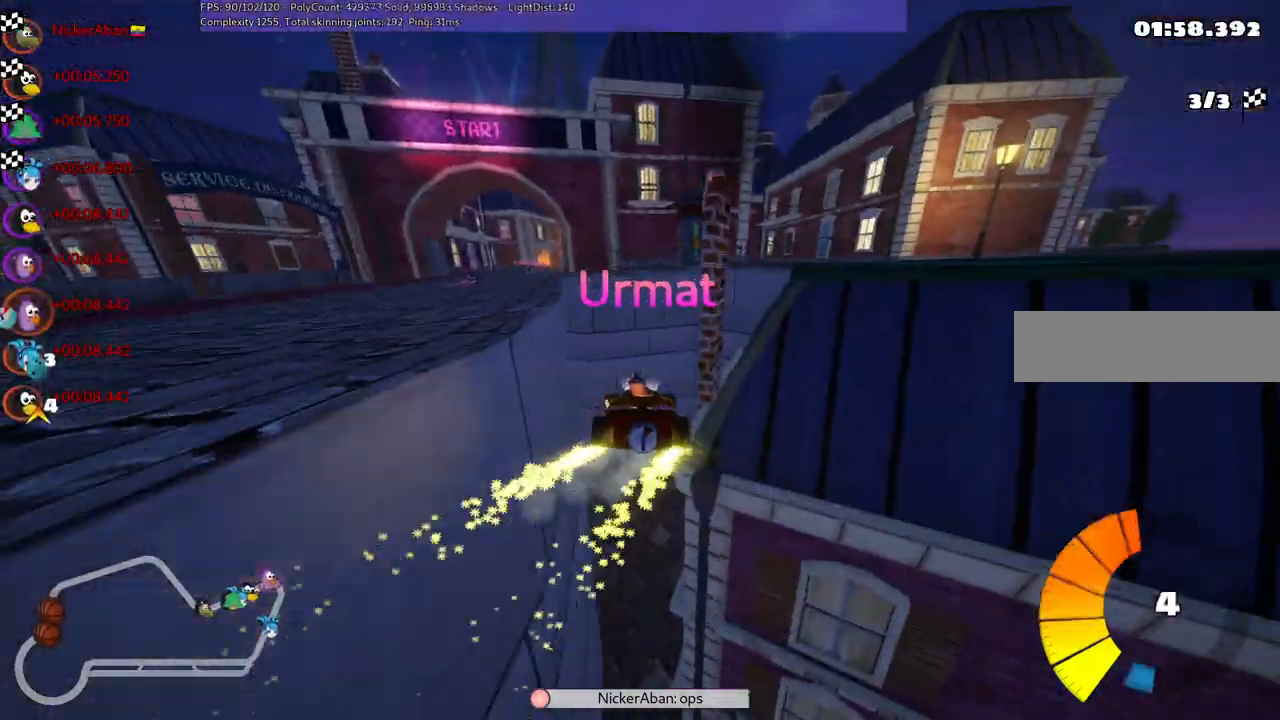
{"keys": [], "events": []}
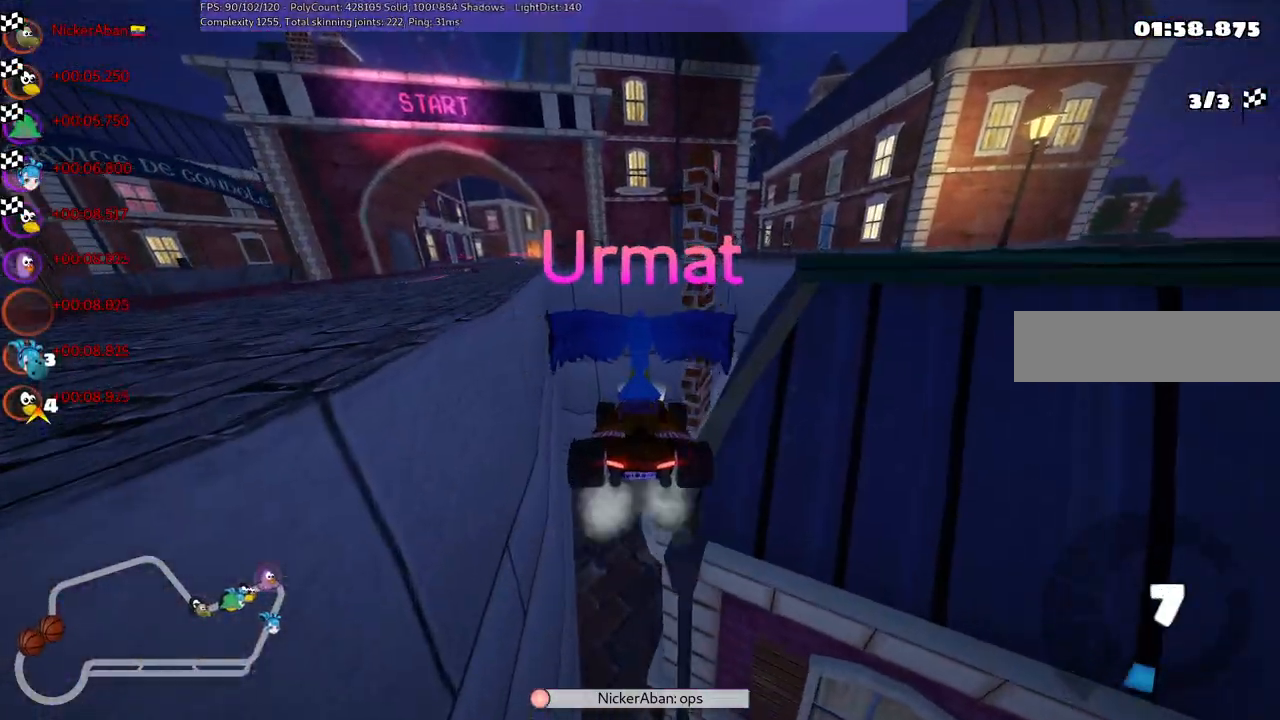
{"keys": [], "events": []}
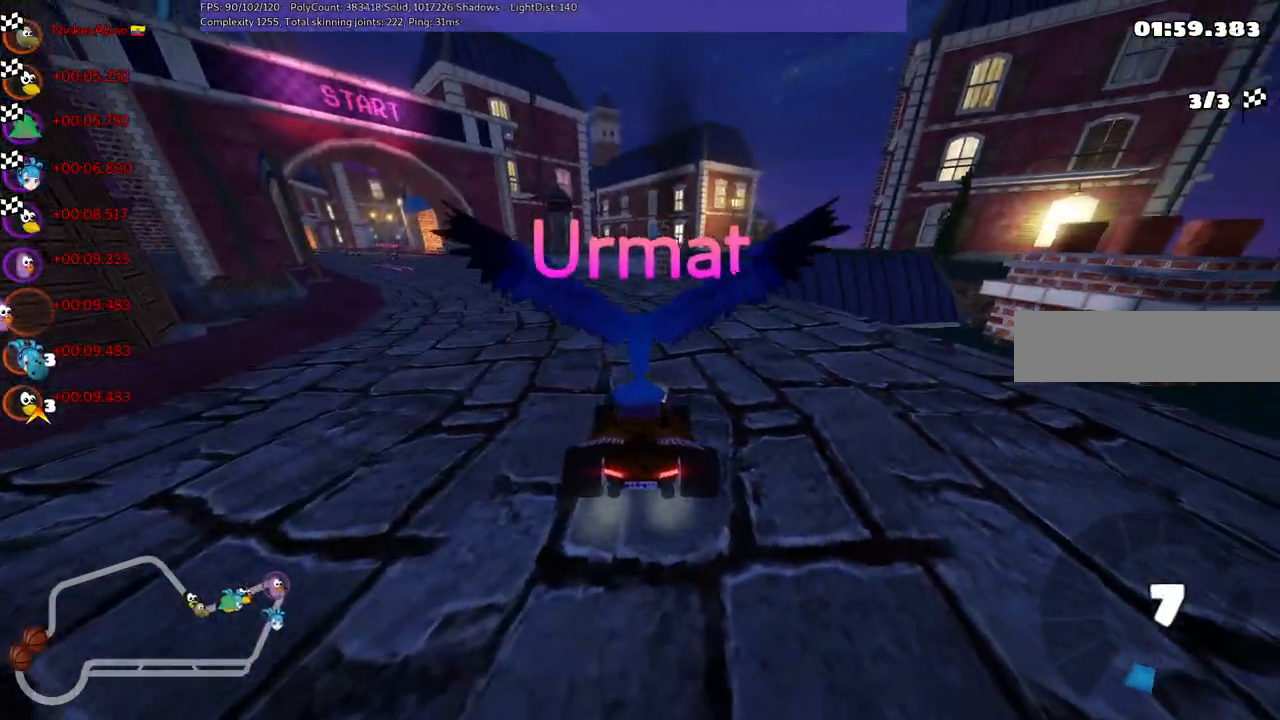
{"keys": [], "events": [[217, "right", "down"], [350, "right", "up"]]}
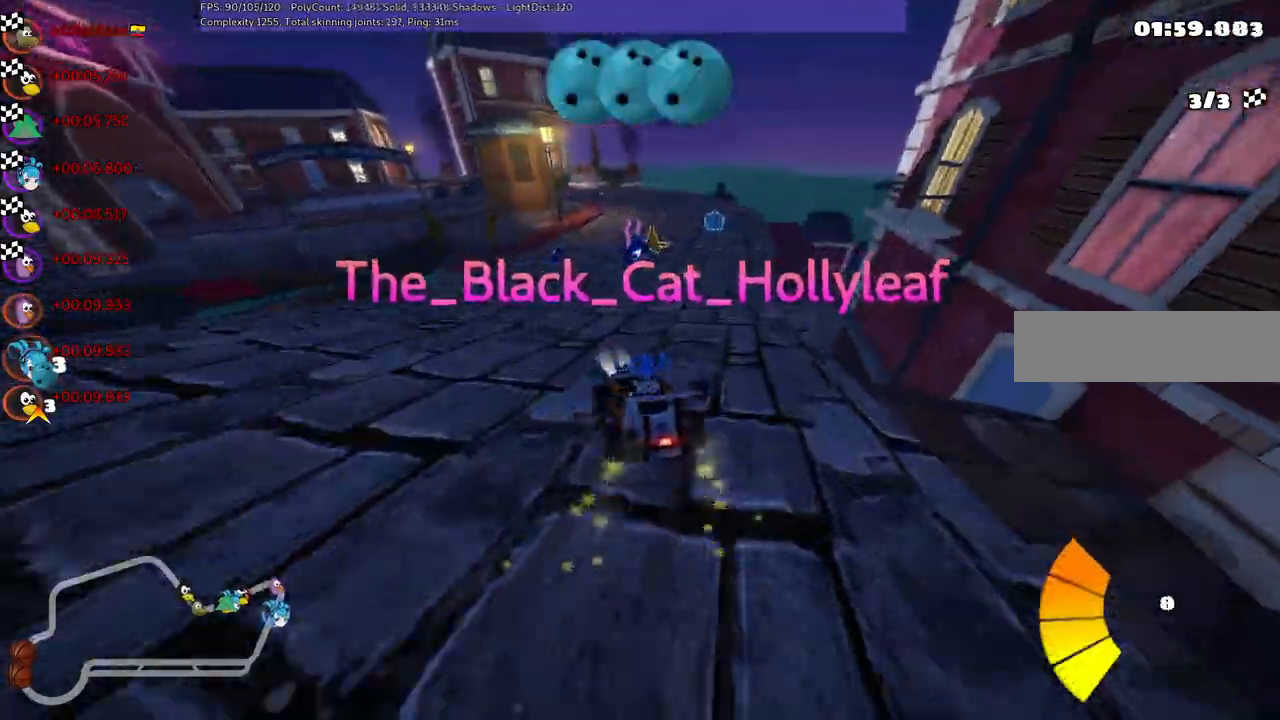
{"keys": []}
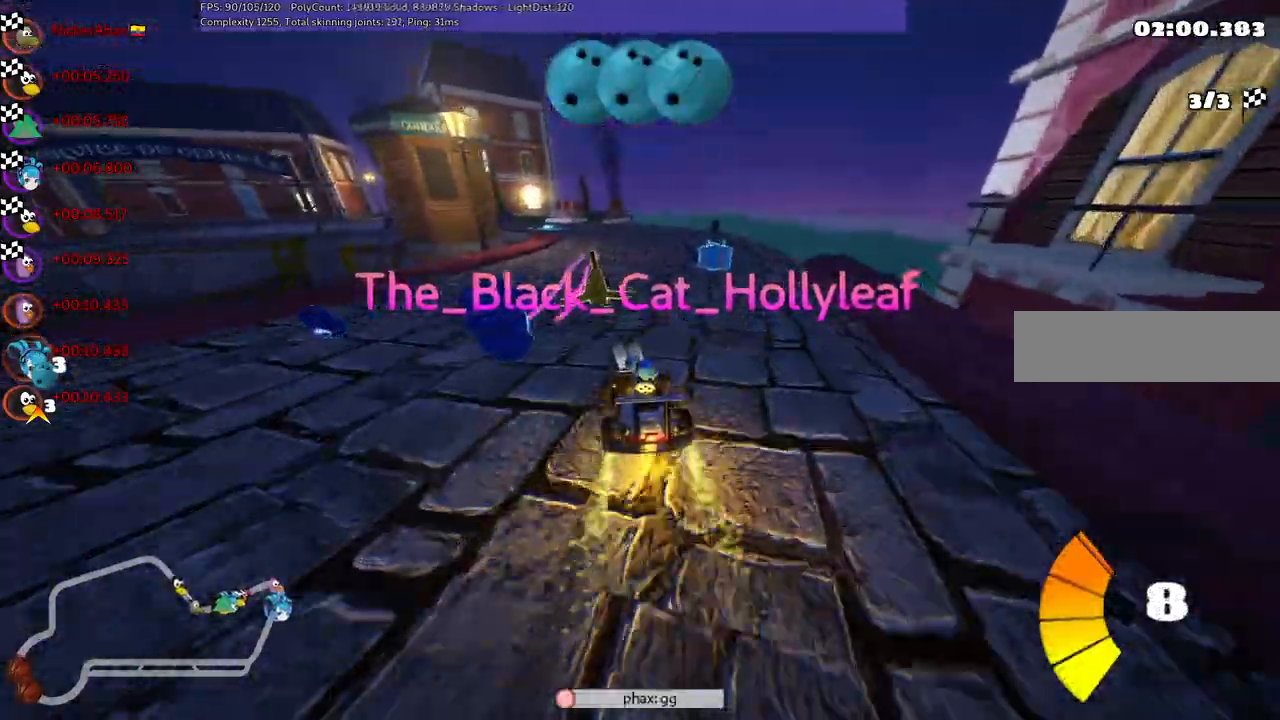
{"keys": [], "events": []}
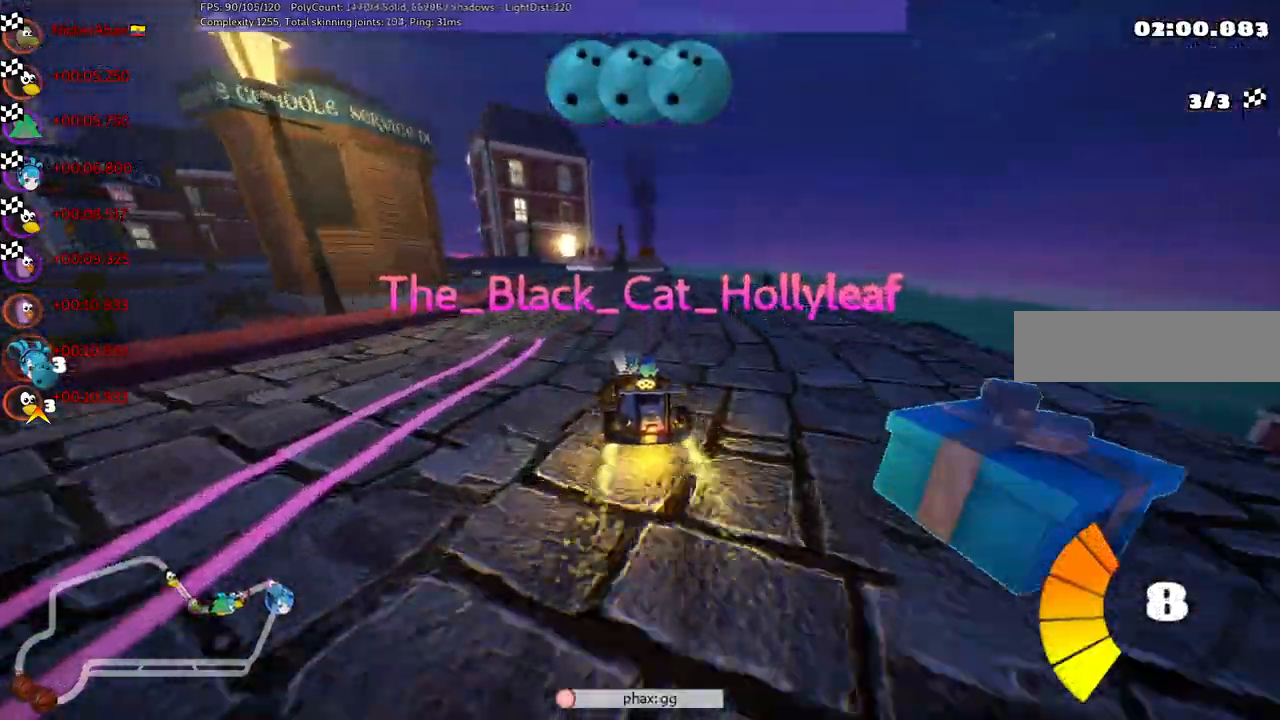
{"keys": [], "events": []}
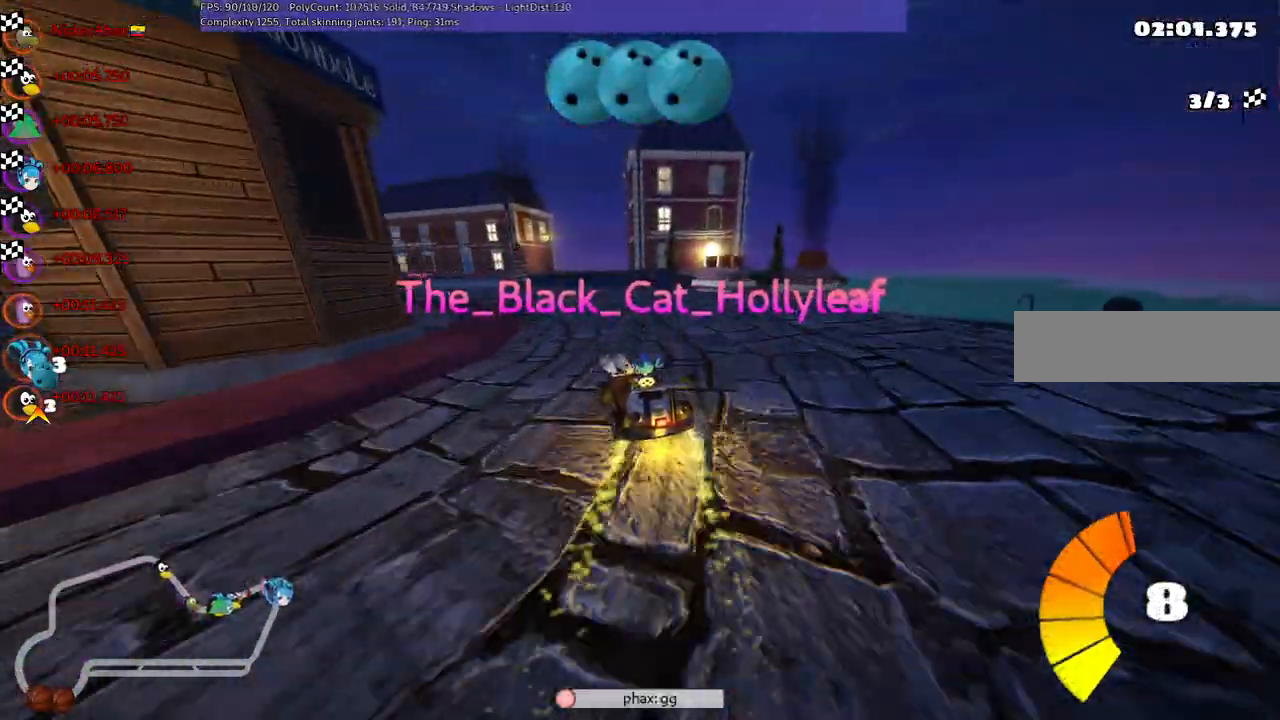
{"keys": [], "events": []}
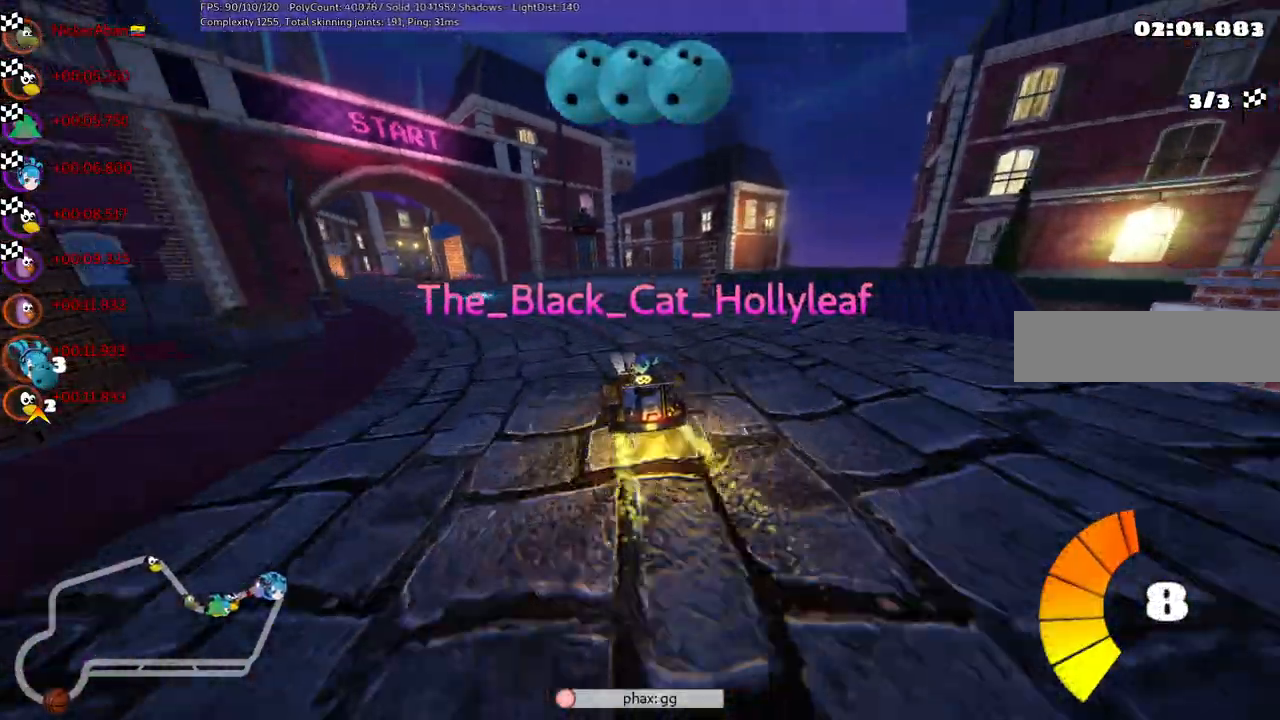
{"keys": [], "events": []}
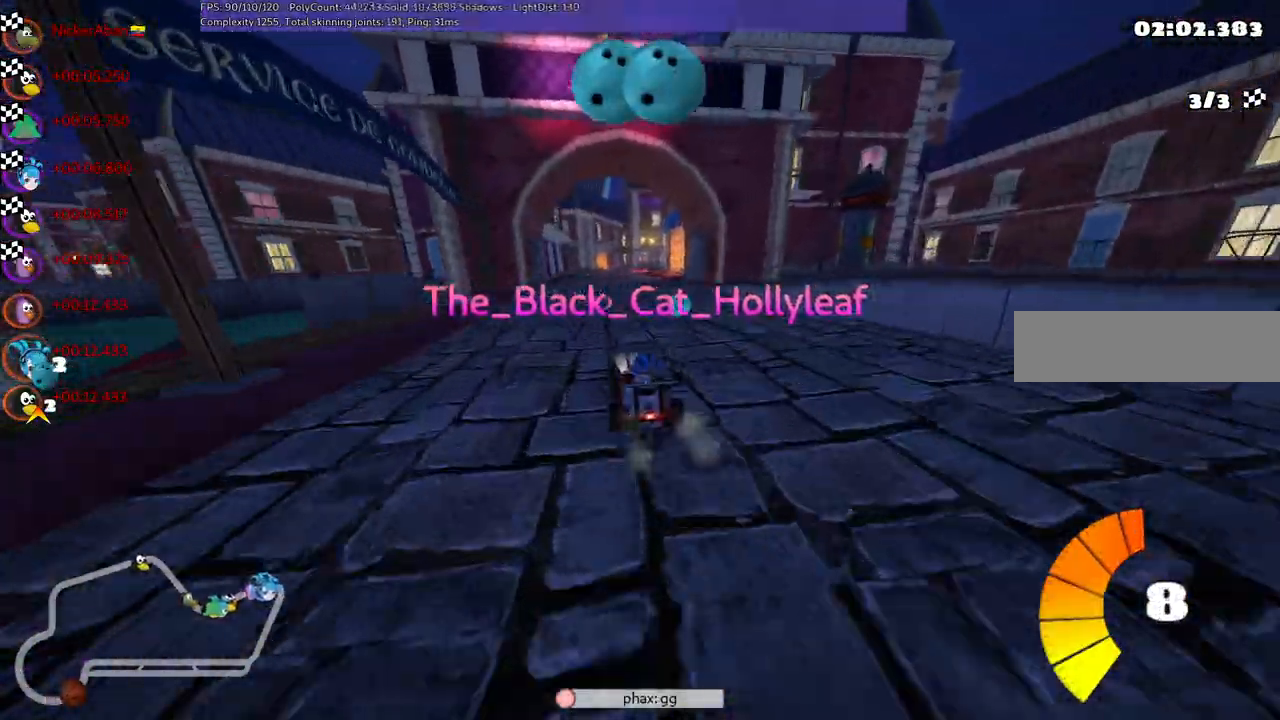
{"keys": [], "events": []}
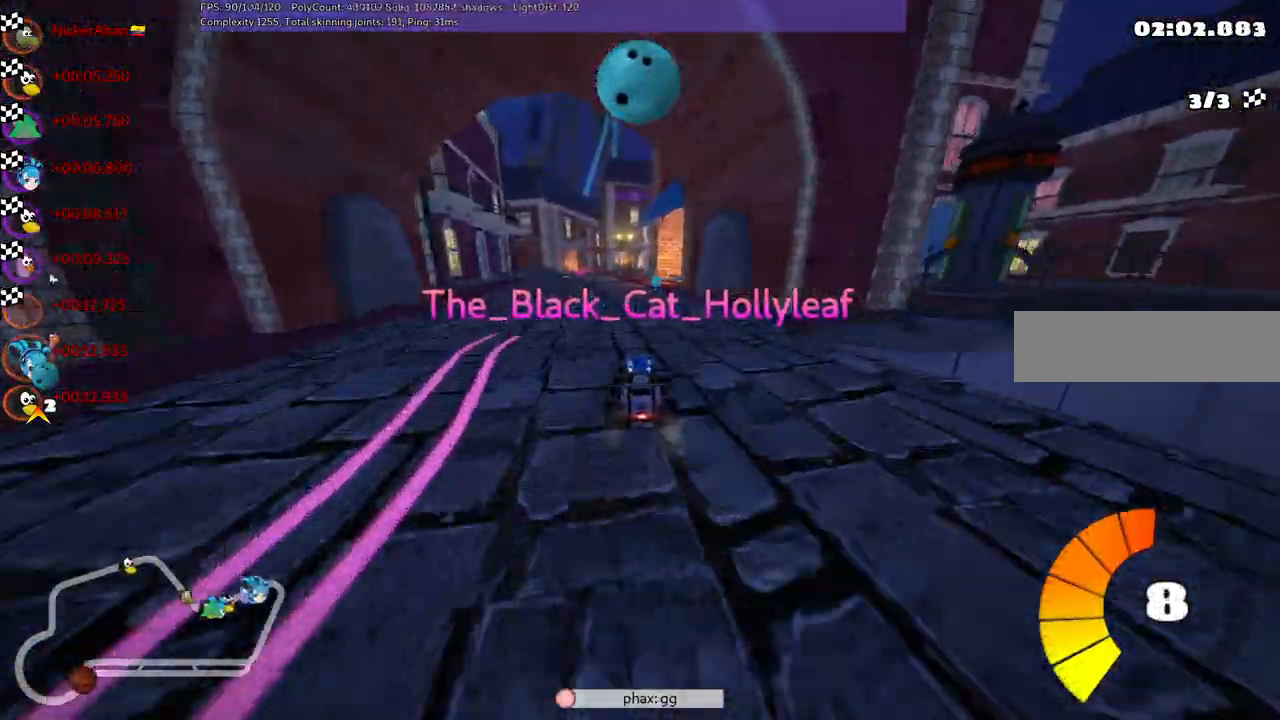
{"keys": [], "events": []}